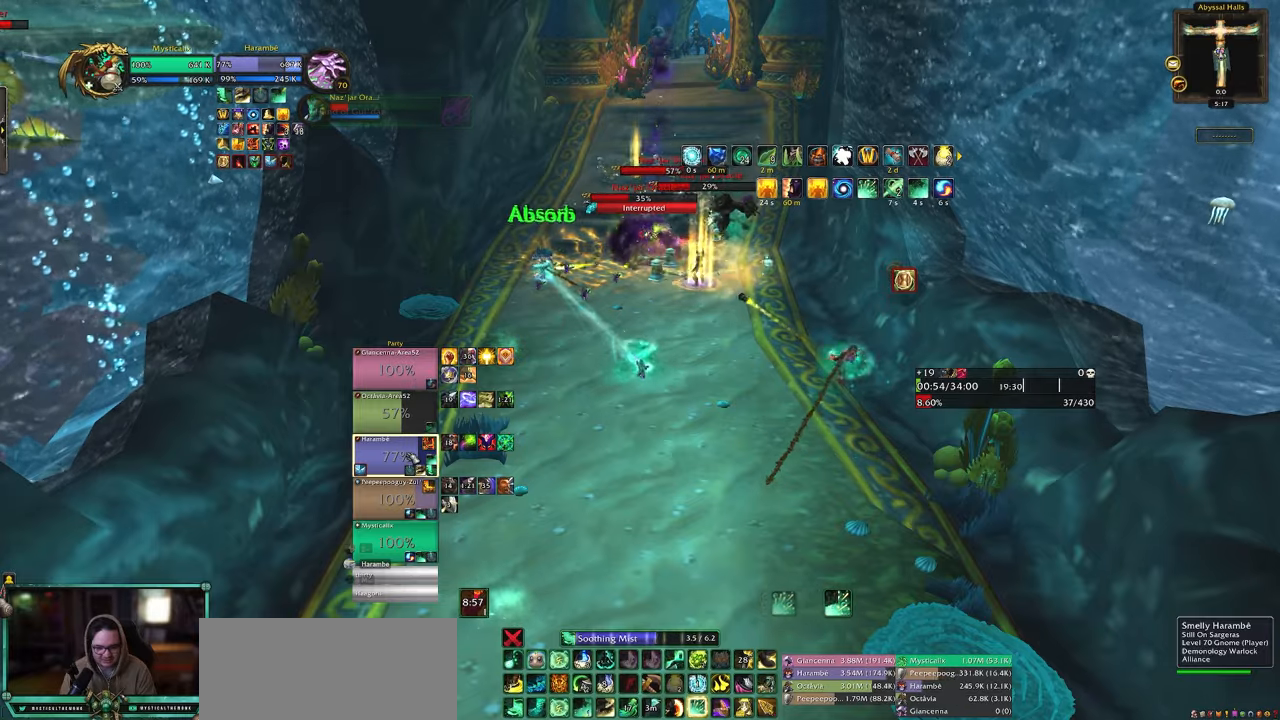
Gameplay with keyboard and mouse; each line is a JSON object with the keys and mouse buttons held at the frame after it. "events" lists presses ("down") and releases ("up") of "0", "1", "2", "3", "4", "5", "6", "7", "8", "9", "a", "alt", "c", "caps_lock", "ctrl", "d", "e", "equals", "escape", "f", "g", "minus", "q", "r", "s", "shift", "space", "t", "tab", "v", "w", "x", "y", "z", "mouse_left", "mouse_middle", "mouse_right", "mouse_wheel_up" and "mouse_wheel_down" between this image and that frame as [ms after this image, input, new state], when the widget could be followed in between. "mouse_left", "mouse_middle", "mouse_right", "mouse_wheel_up", "mouse_wheel_down" = the "left", "middle", "right", "wheel_up", "wheel_down" buttons of the "mouse" list. No other keys are recorded. Mouse movement is not recorded. Not read: other_keys.
{"keys": ["9"], "mouse": [], "events": [[183, "9", "down"], [333, "9", "up"], [383, "9", "down"]]}
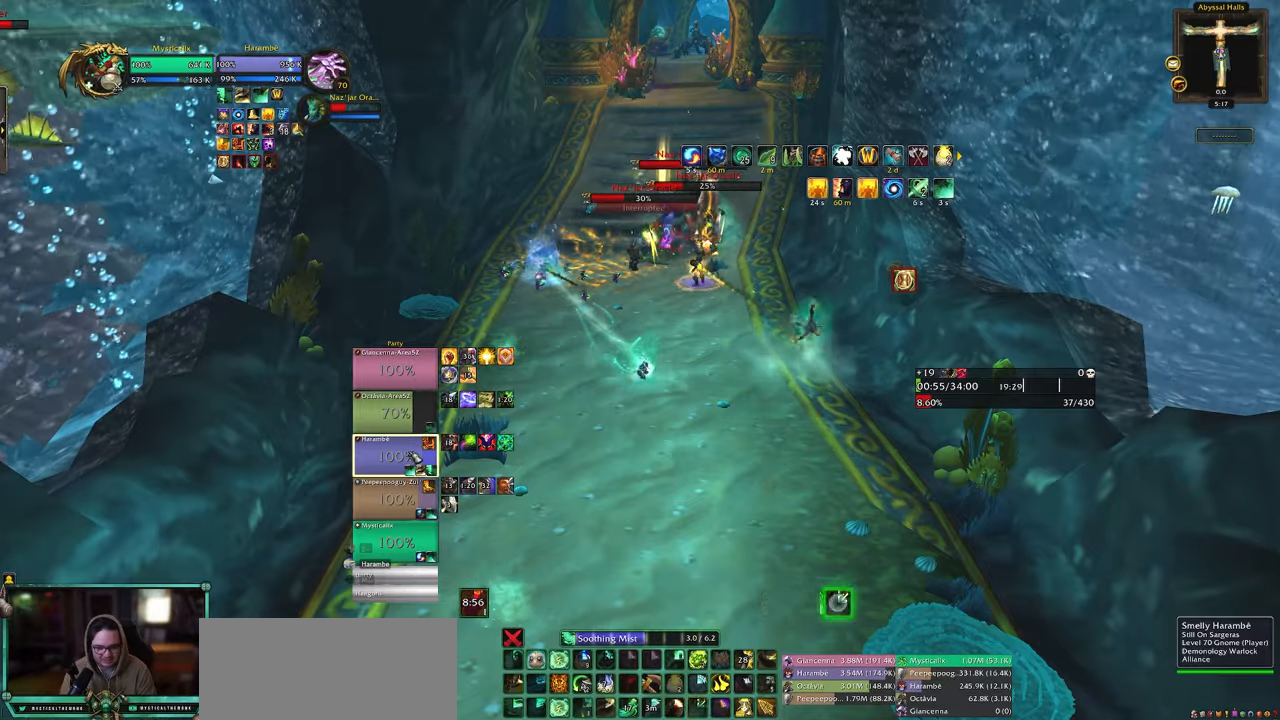
{"keys": [], "mouse": [], "events": [[17, "9", "up"], [67, "9", "down"], [200, "9", "up"]]}
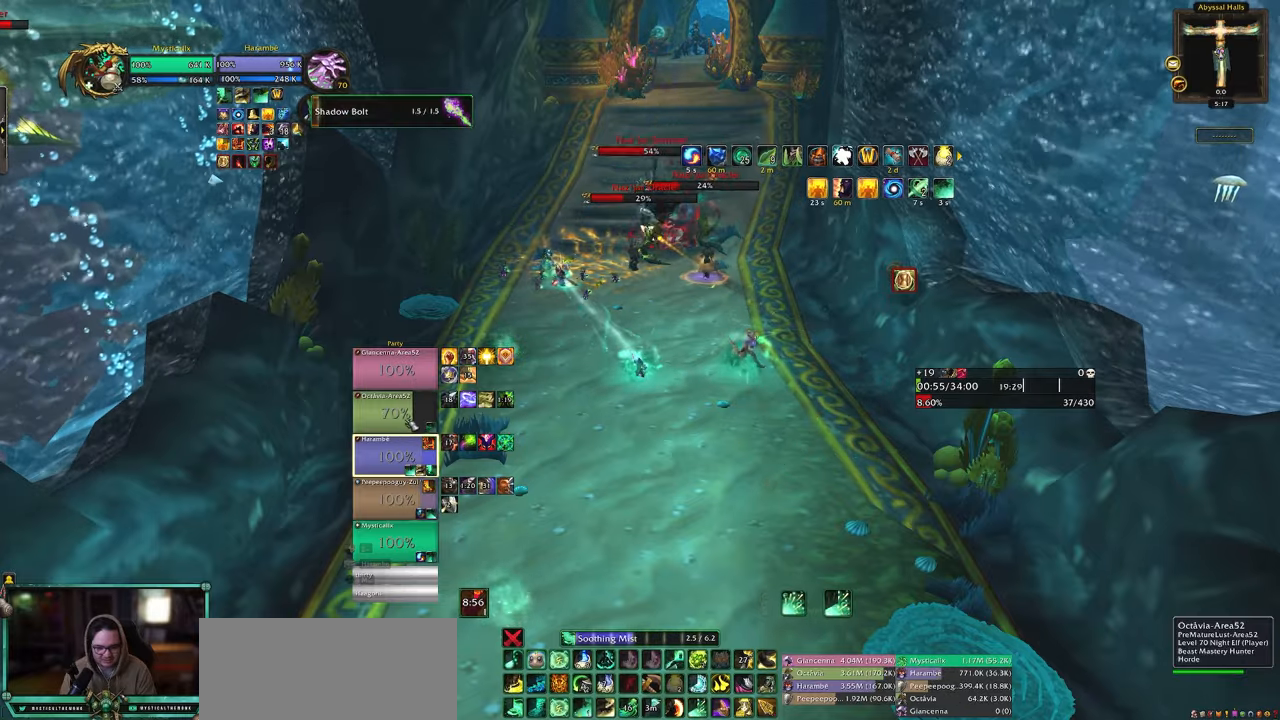
{"keys": ["a", "shift"], "mouse": [], "events": [[167, "mouse_left", "down"], [267, "mouse_left", "up"], [317, "a", "down"], [450, "shift", "down"]]}
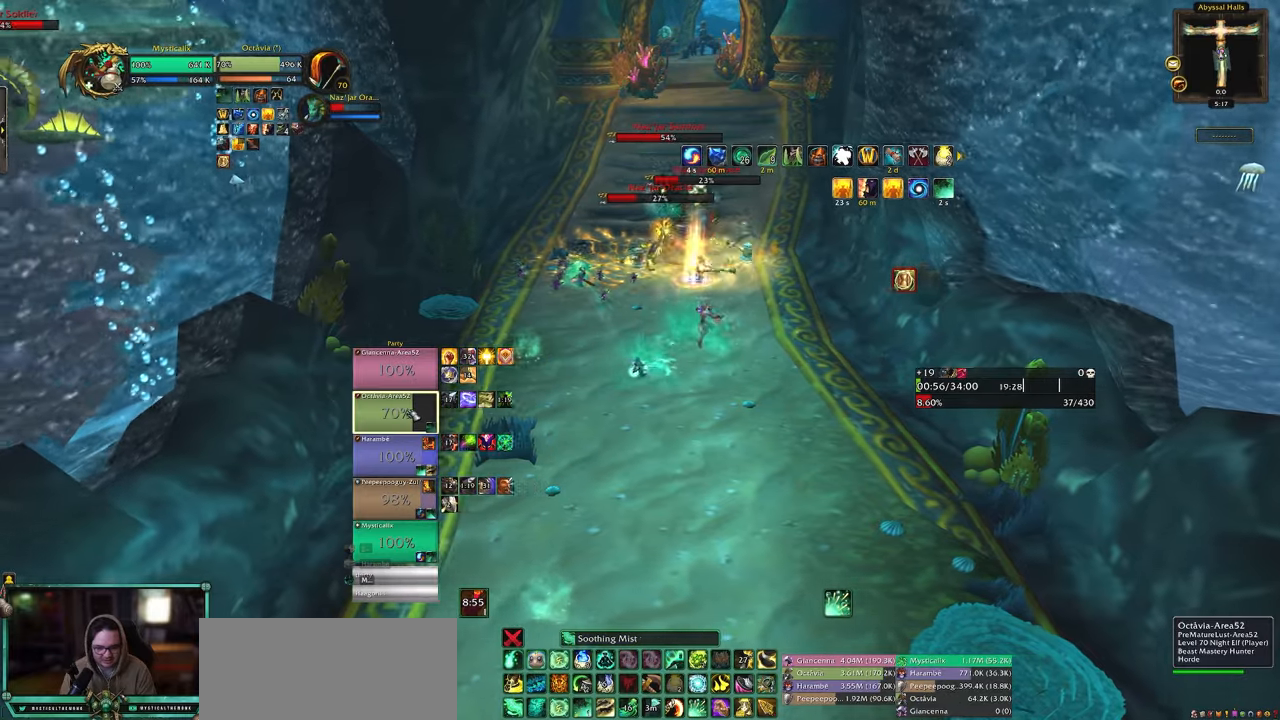
{"keys": [], "mouse": [], "events": [[100, "f", "down"], [133, "f", "up"], [233, "f", "down"], [383, "f", "up"], [433, "a", "up"], [433, "shift", "up"]]}
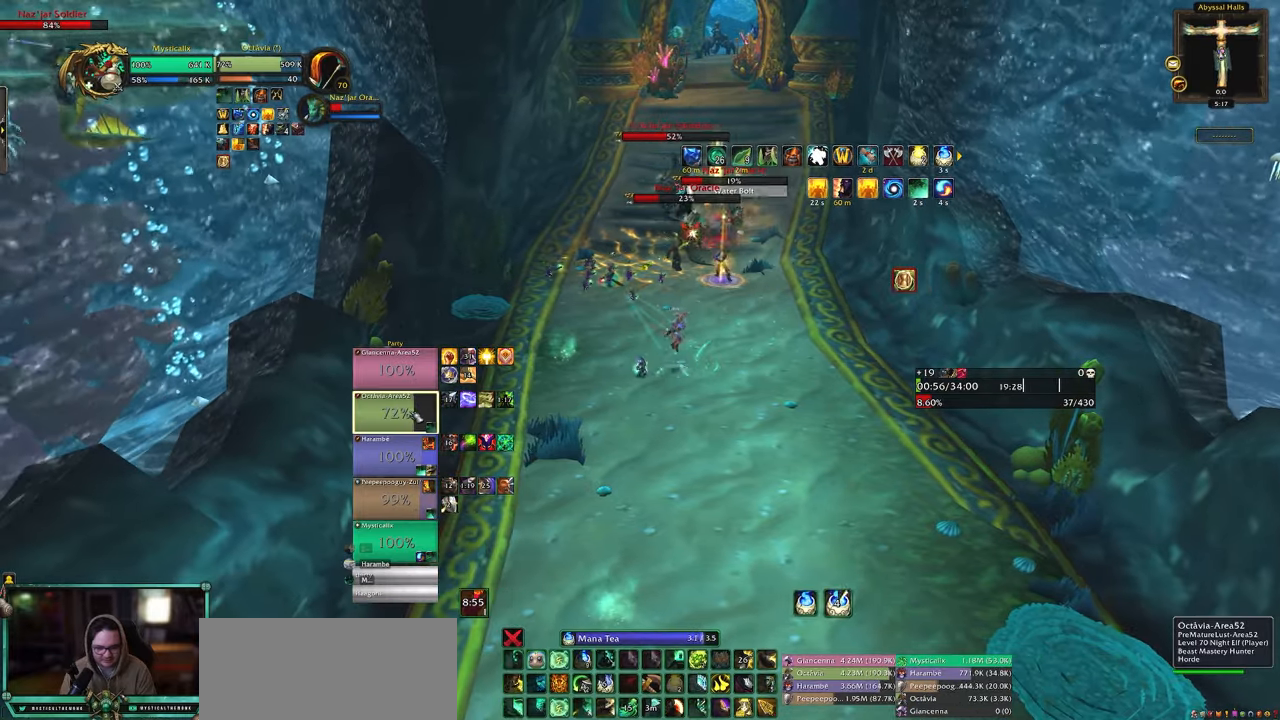
{"keys": ["d"], "mouse": [], "events": [[200, "d", "down"]]}
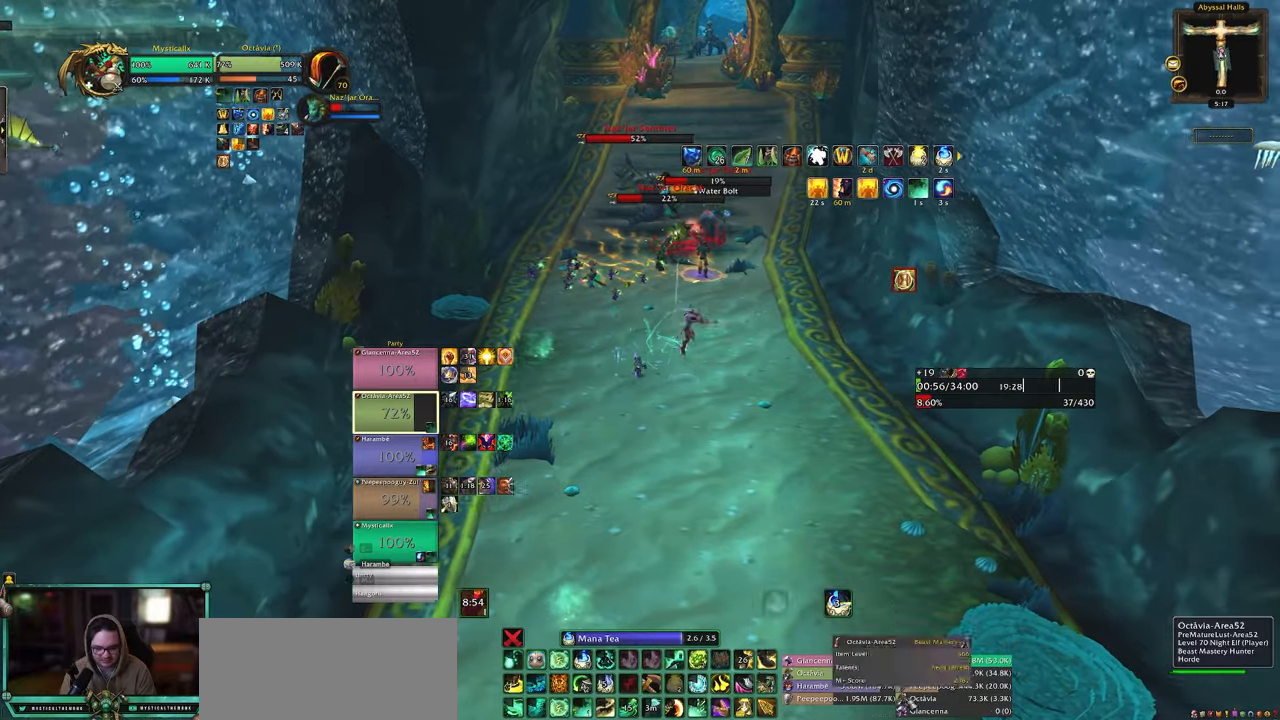
{"keys": [], "mouse": [], "events": [[267, "d", "up"]]}
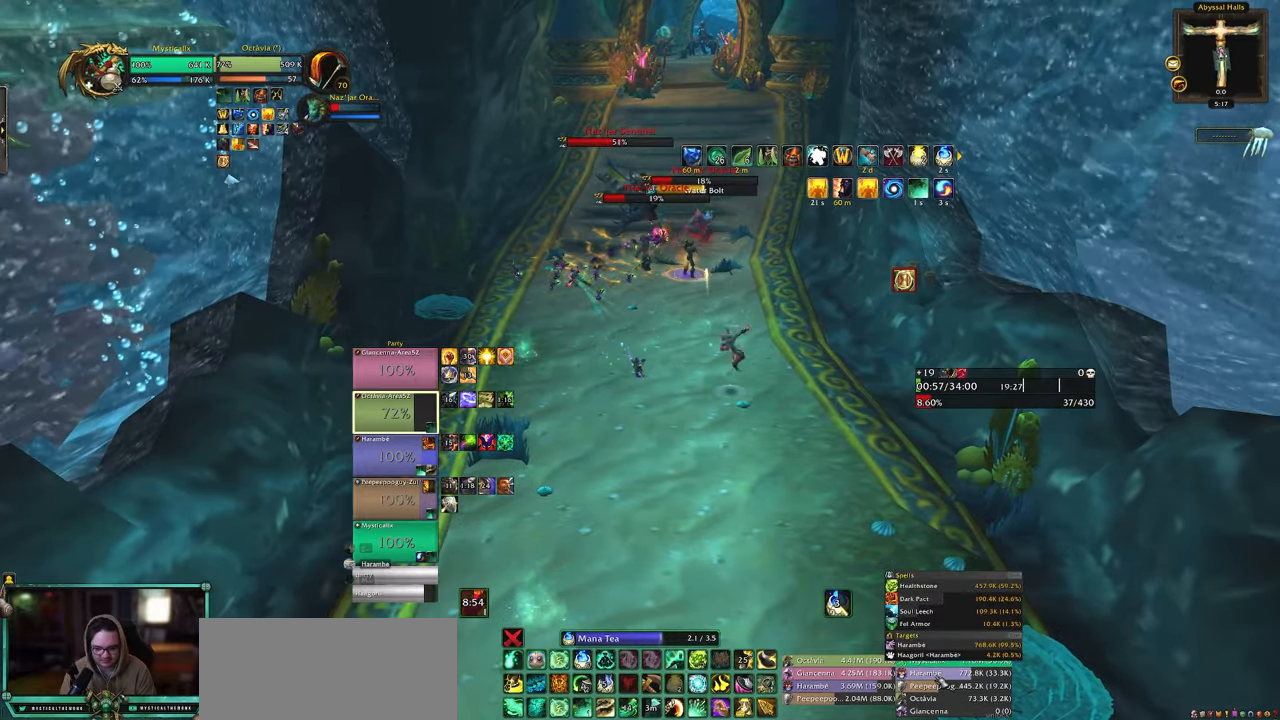
{"keys": ["s"], "mouse": [], "events": [[417, "s", "down"]]}
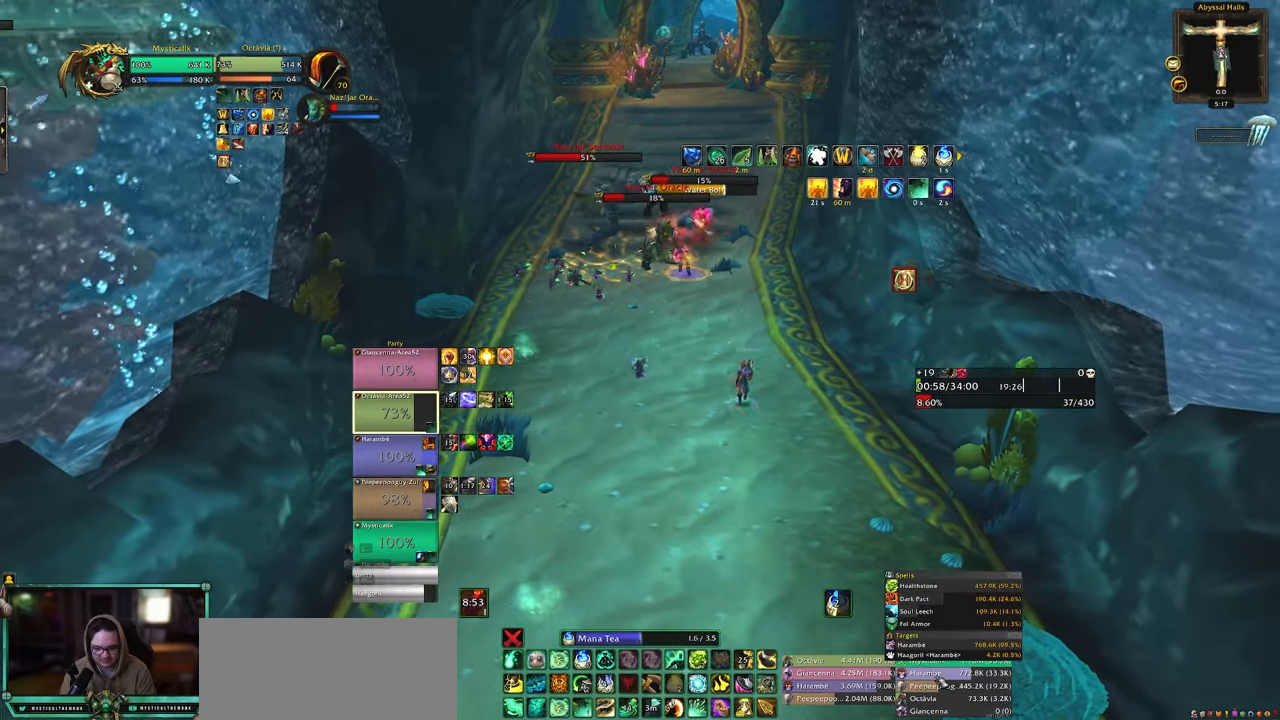
{"keys": ["d", "s"], "mouse": [], "events": [[383, "d", "down"]]}
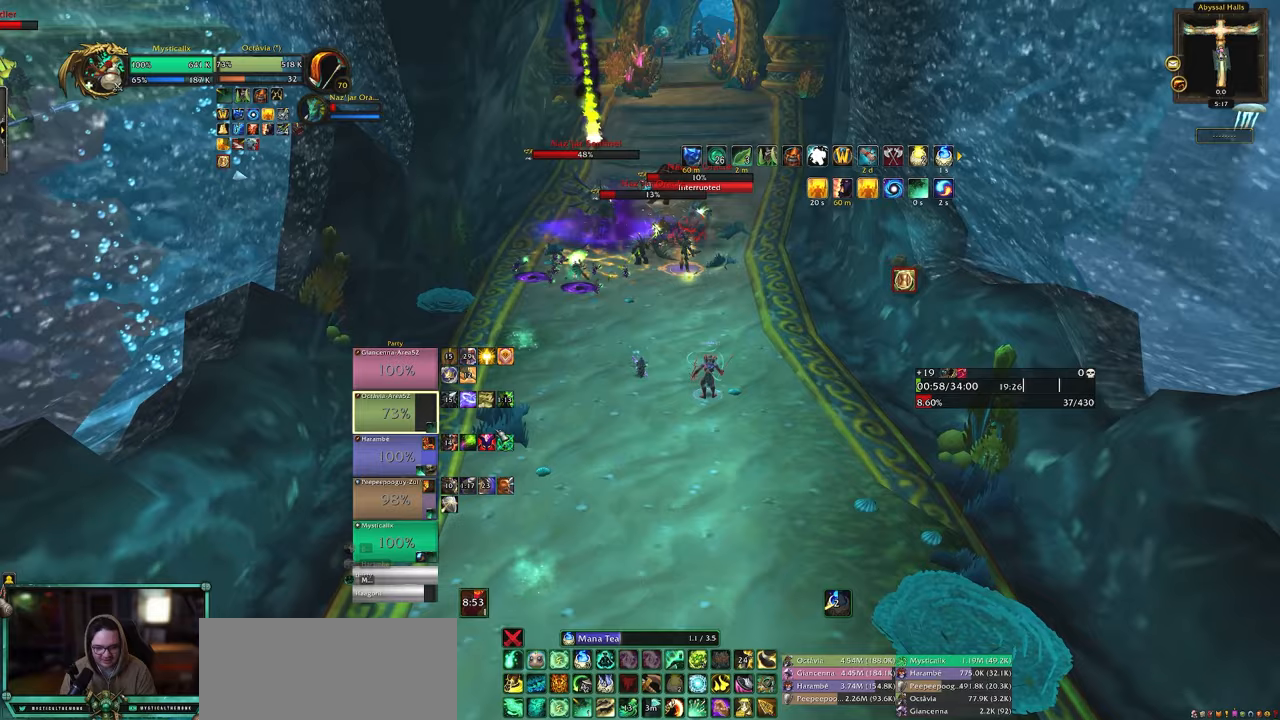
{"keys": ["1"], "mouse": [], "events": [[83, "d", "up"], [167, "mouse_left", "down"], [167, "s", "up"], [267, "mouse_left", "up"], [367, "1", "down"], [467, "1", "up"], [500, "1", "down"]]}
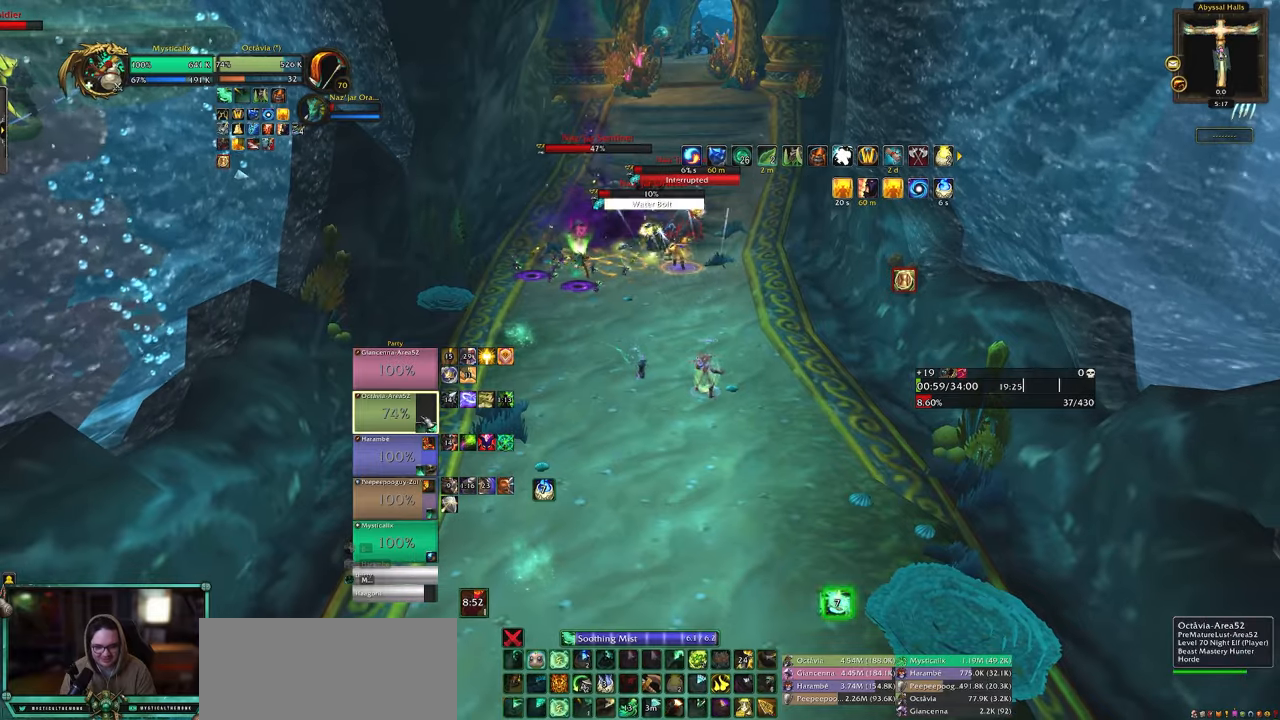
{"keys": ["5"], "mouse": [], "events": [[100, "1", "up"], [467, "5", "down"]]}
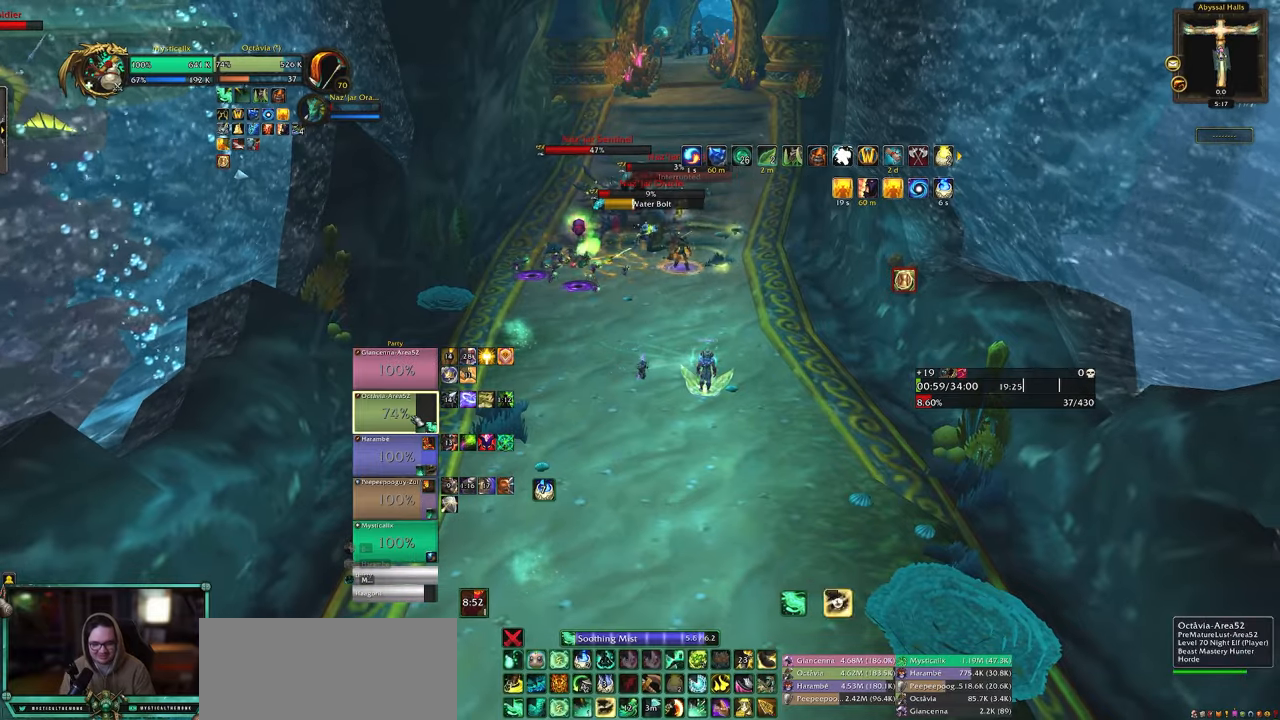
{"keys": [], "mouse": [], "events": [[67, "5", "up"], [167, "5", "down"], [250, "5", "up"], [300, "5", "down"], [433, "5", "up"]]}
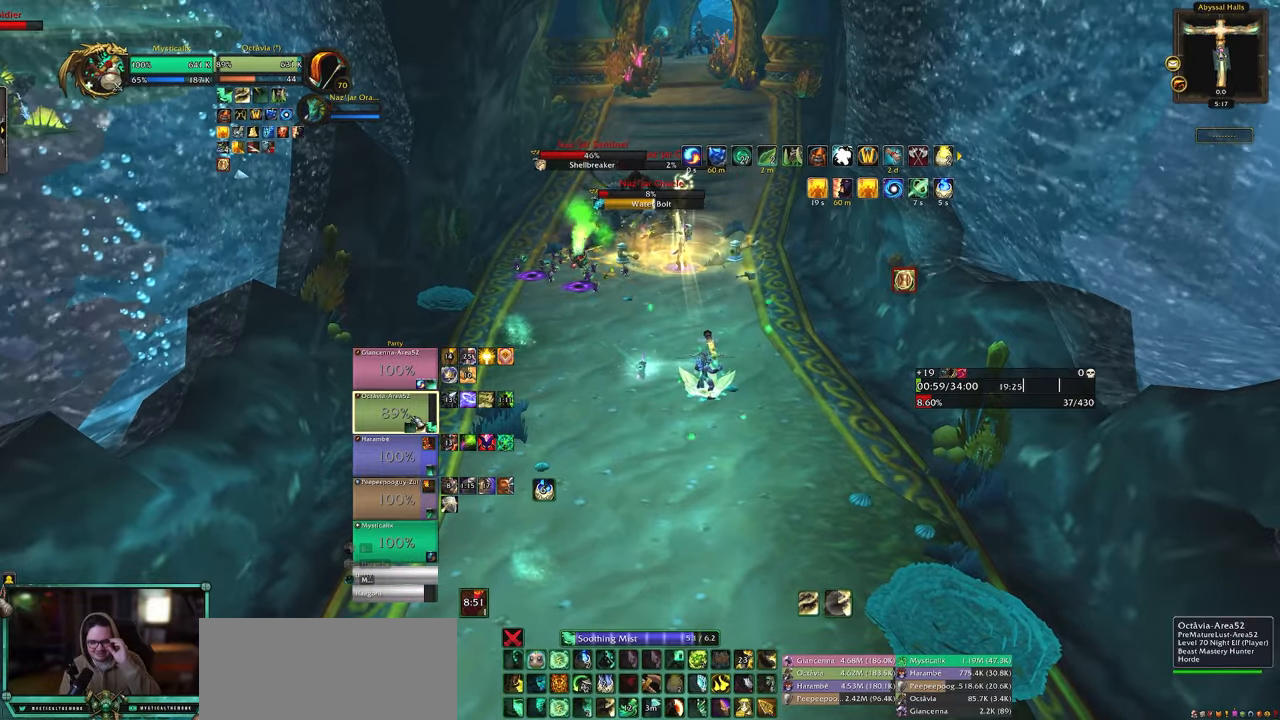
{"keys": ["9"], "mouse": [], "events": [[367, "9", "down"], [467, "9", "up"], [500, "9", "down"]]}
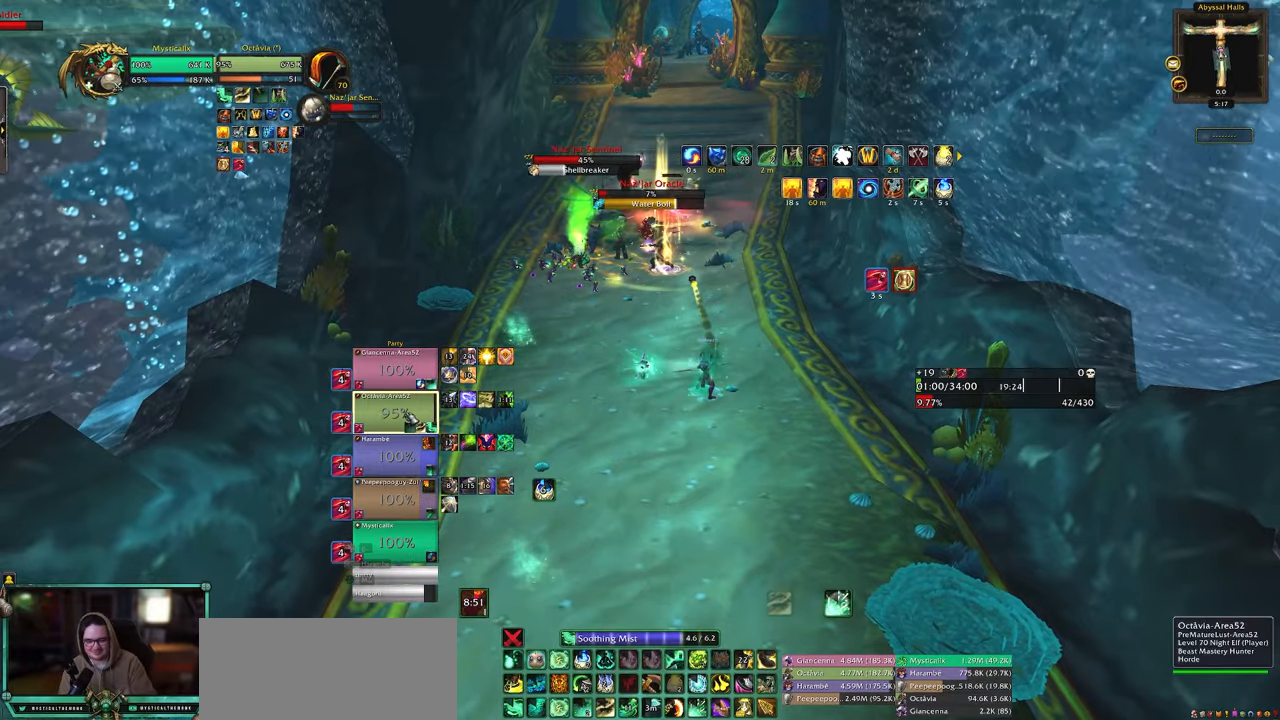
{"keys": [], "mouse": [], "events": [[100, "9", "up"], [183, "9", "down"], [283, "9", "up"], [383, "9", "down"], [467, "9", "up"]]}
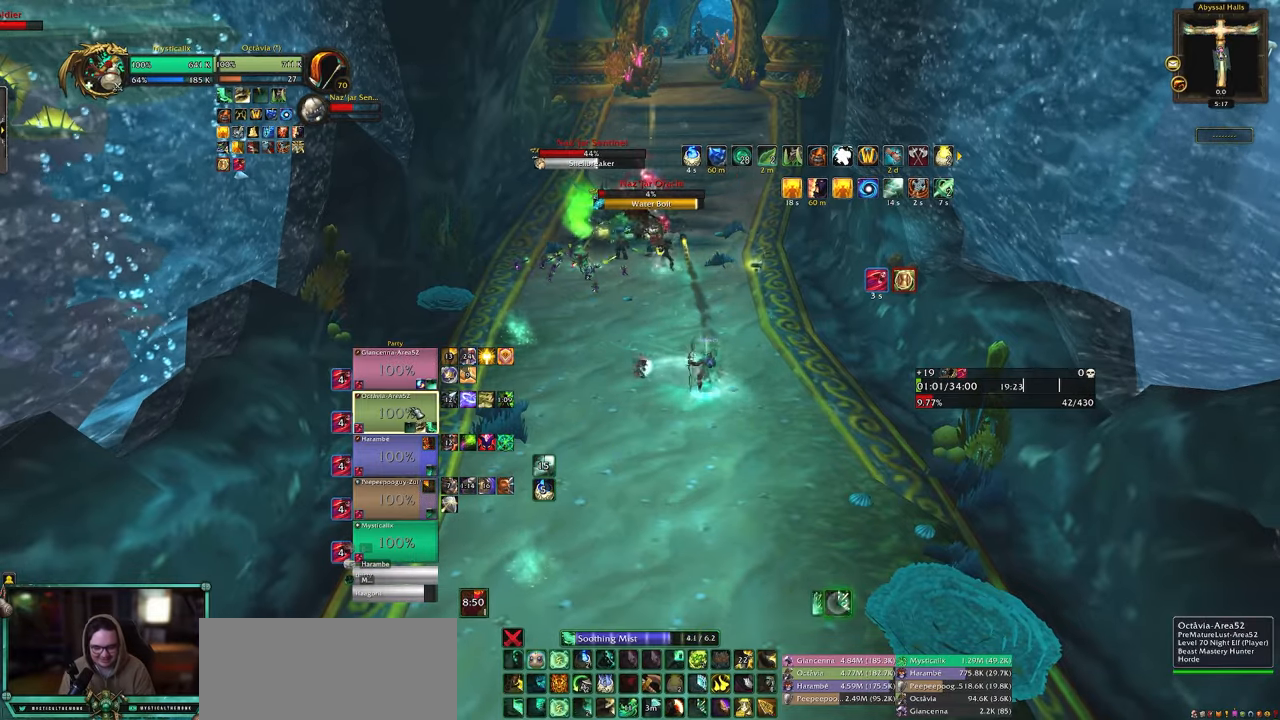
{"keys": [], "mouse": [], "events": [[300, "mouse_left", "down"], [383, "mouse_left", "up"]]}
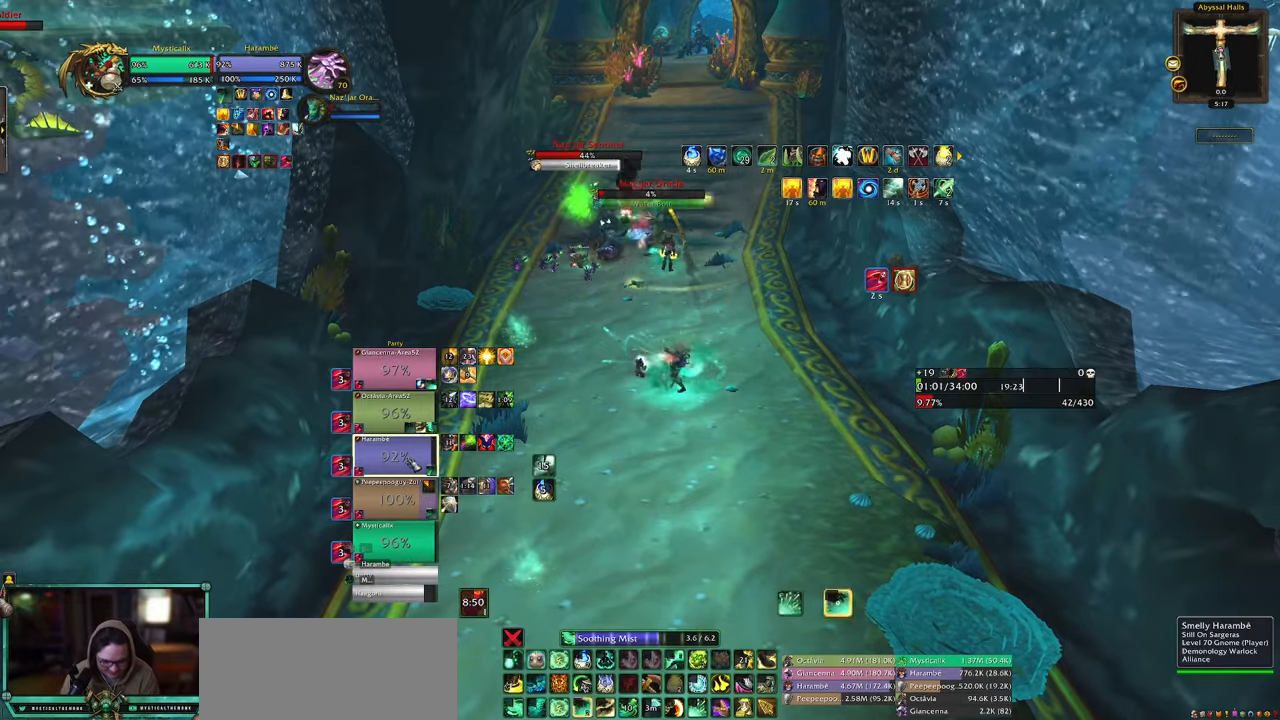
{"keys": [], "mouse": [], "events": [[33, "4", "down"], [133, "4", "up"], [183, "4", "down"], [267, "4", "up"], [367, "4", "down"], [450, "4", "up"]]}
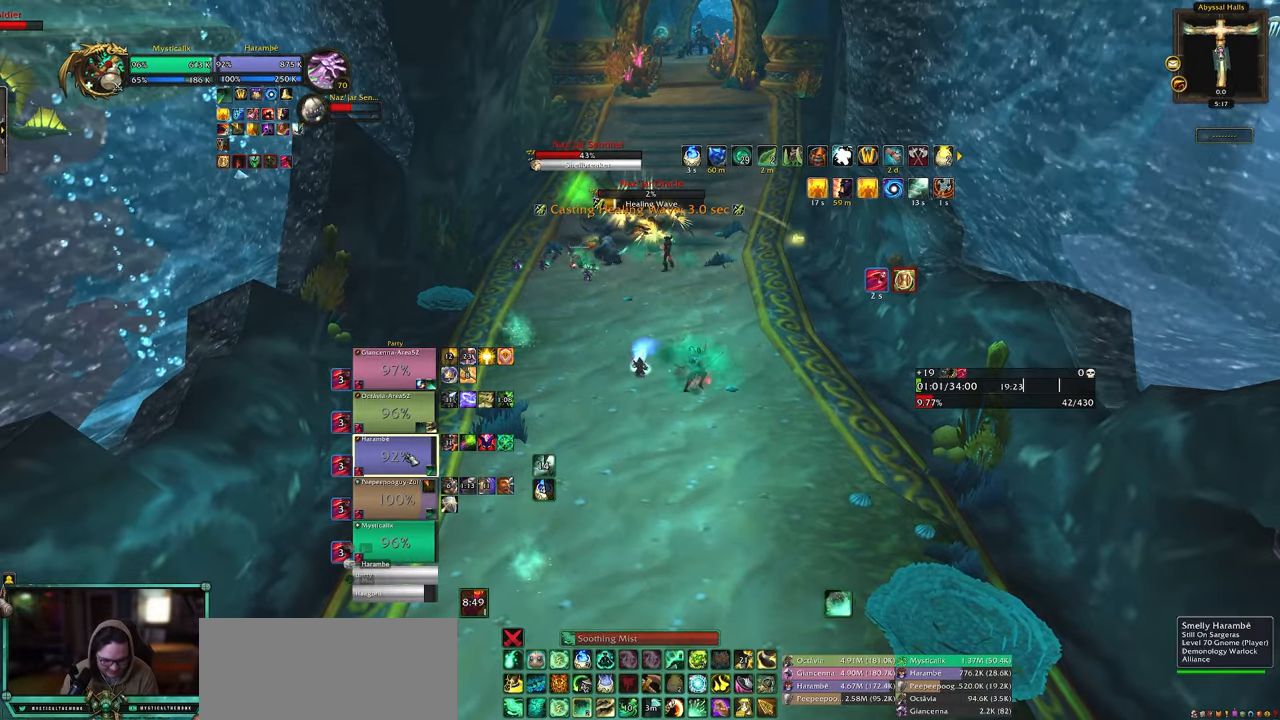
{"keys": ["a", "s"], "mouse": ["left"], "events": [[50, "4", "down"], [133, "4", "up"], [283, "s", "down"], [383, "a", "down"], [433, "mouse_left", "down"]]}
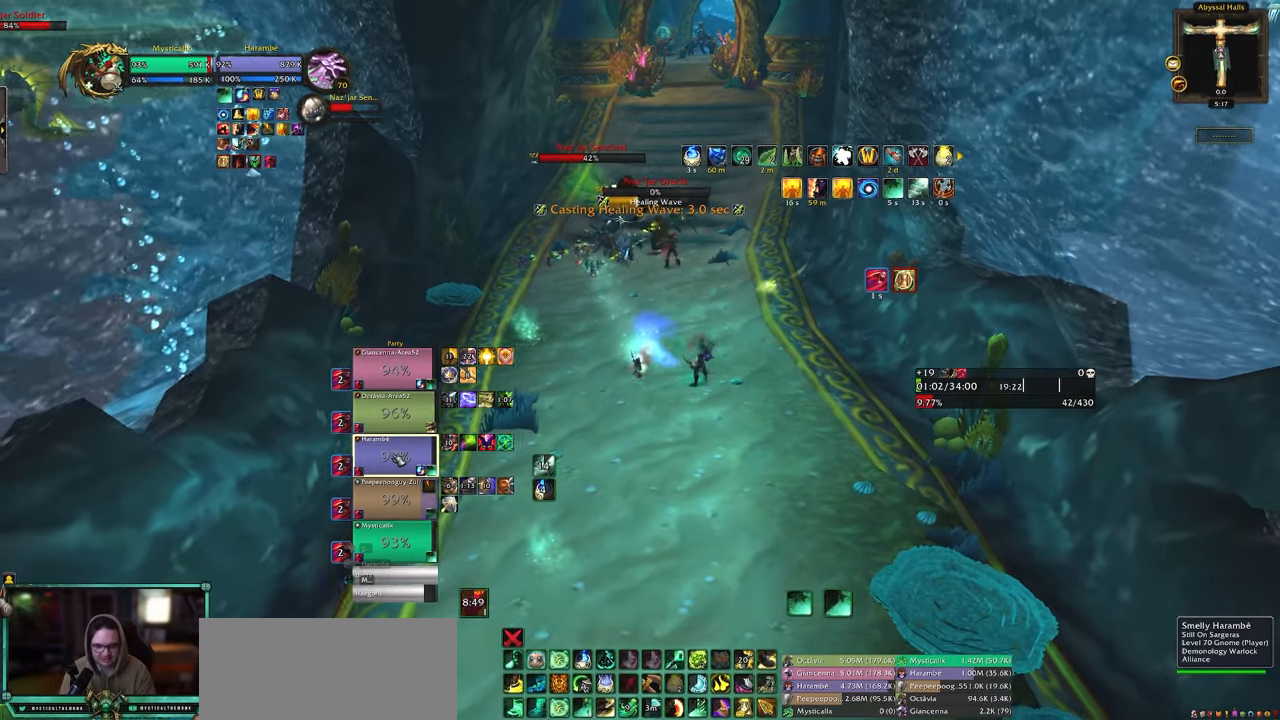
{"keys": ["1"], "mouse": [], "events": [[67, "a", "up"], [67, "mouse_left", "up"], [117, "a", "down"], [150, "s", "up"], [200, "a", "up"], [433, "1", "down"]]}
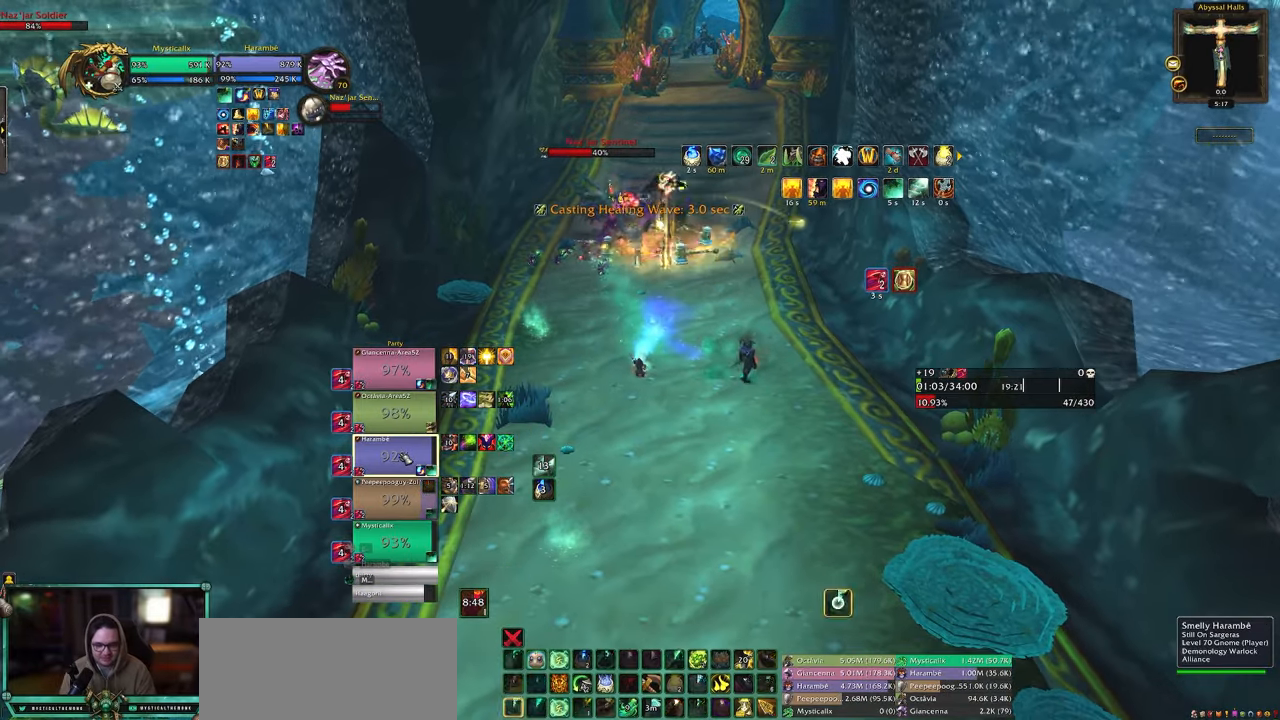
{"keys": [], "mouse": [], "events": [[33, "1", "up"], [133, "1", "down"], [167, "1", "up"], [217, "1", "down"], [317, "1", "up"], [367, "1", "down"], [450, "1", "up"]]}
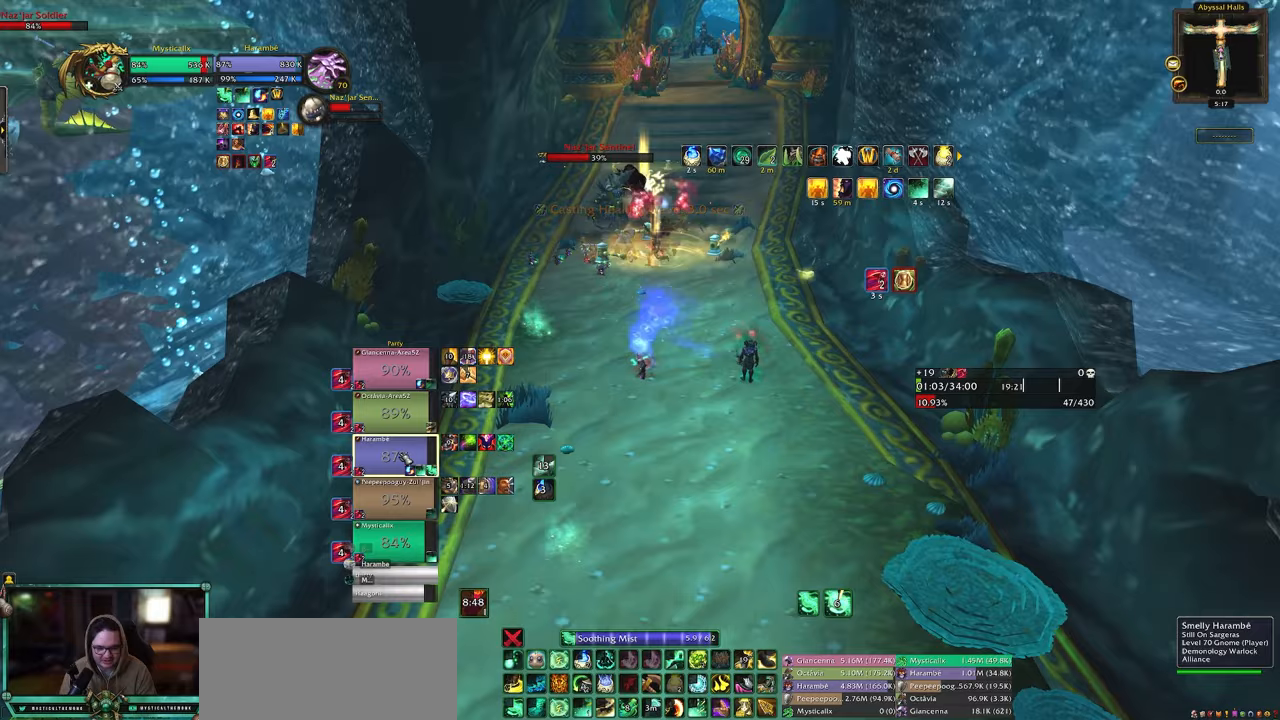
{"keys": [], "mouse": [], "events": [[183, "9", "down"], [333, "9", "up"], [383, "9", "down"], [467, "9", "up"]]}
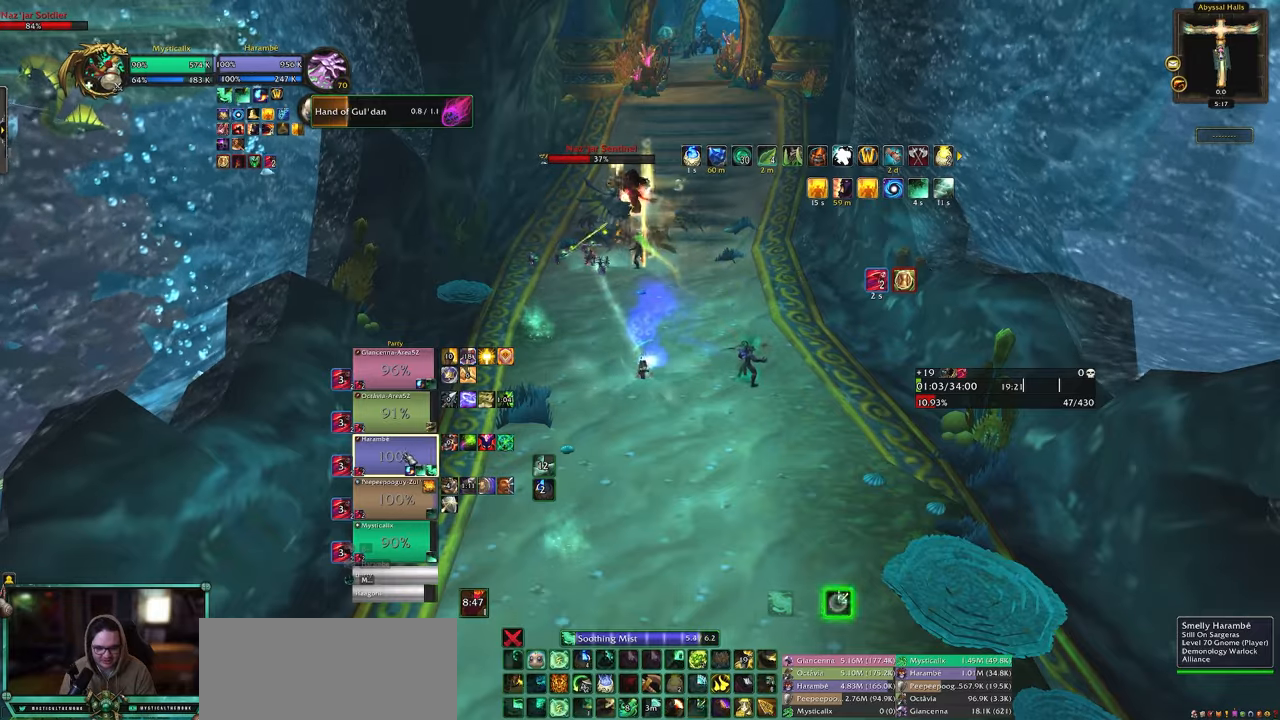
{"keys": [], "mouse": [], "events": [[67, "9", "down"], [167, "9", "up"]]}
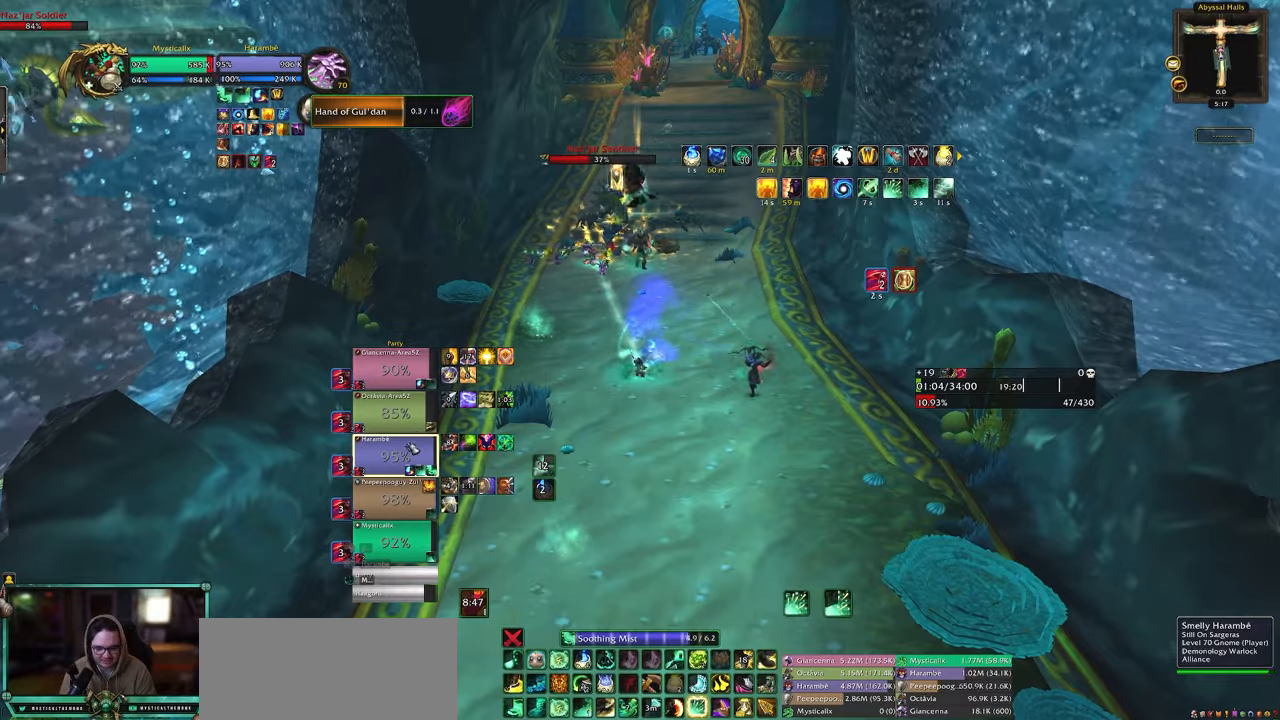
{"keys": [], "mouse": ["left"], "events": [[450, "mouse_left", "down"]]}
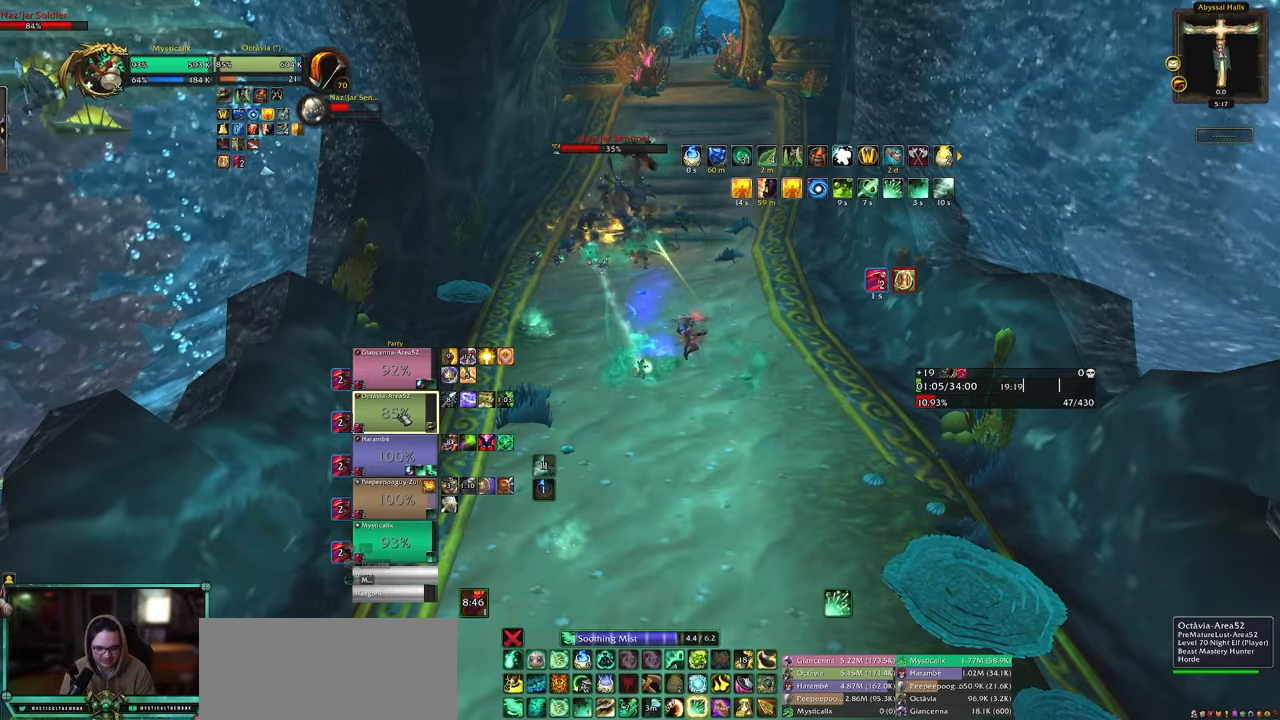
{"keys": [], "mouse": [], "events": [[50, "mouse_left", "up"], [100, "1", "down"], [183, "1", "up"], [283, "1", "down"], [333, "1", "up"], [383, "1", "down"], [467, "1", "up"]]}
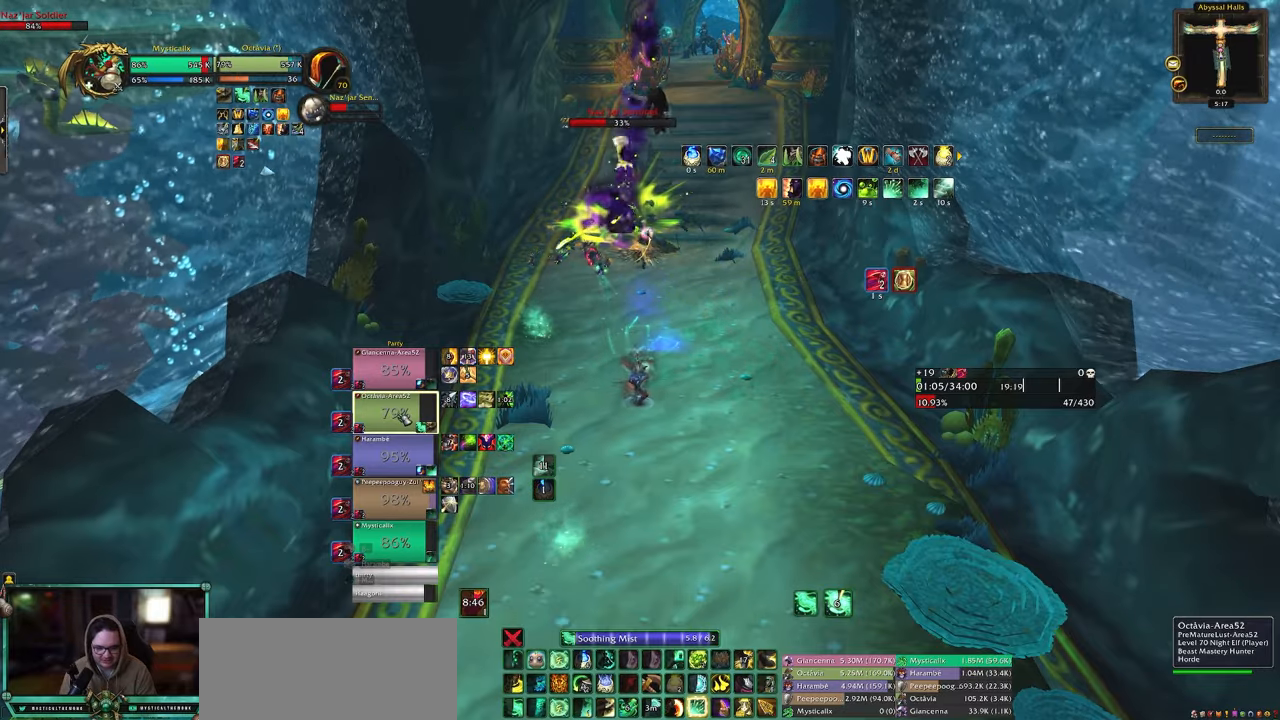
{"keys": ["9"], "mouse": [], "events": [[150, "9", "down"], [250, "9", "up"], [300, "9", "down"], [433, "9", "up"], [483, "9", "down"]]}
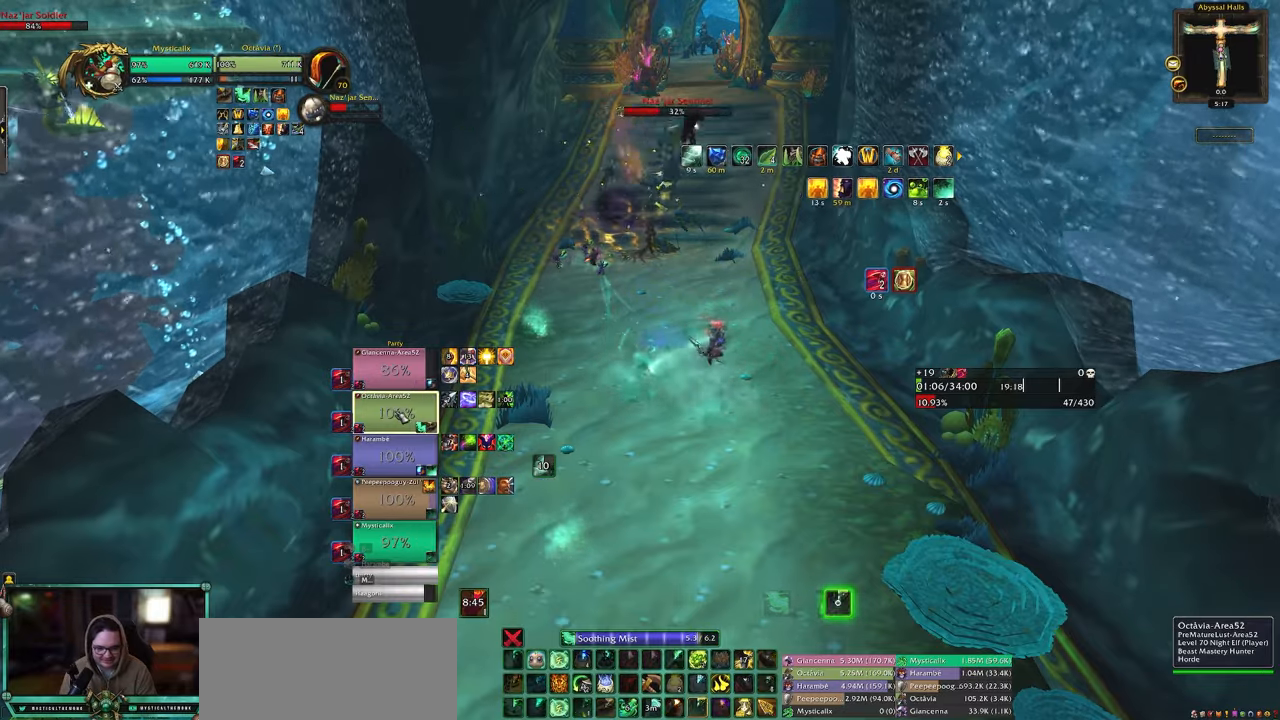
{"keys": [], "mouse": [], "events": [[83, "9", "up"], [183, "9", "down"], [267, "9", "up"]]}
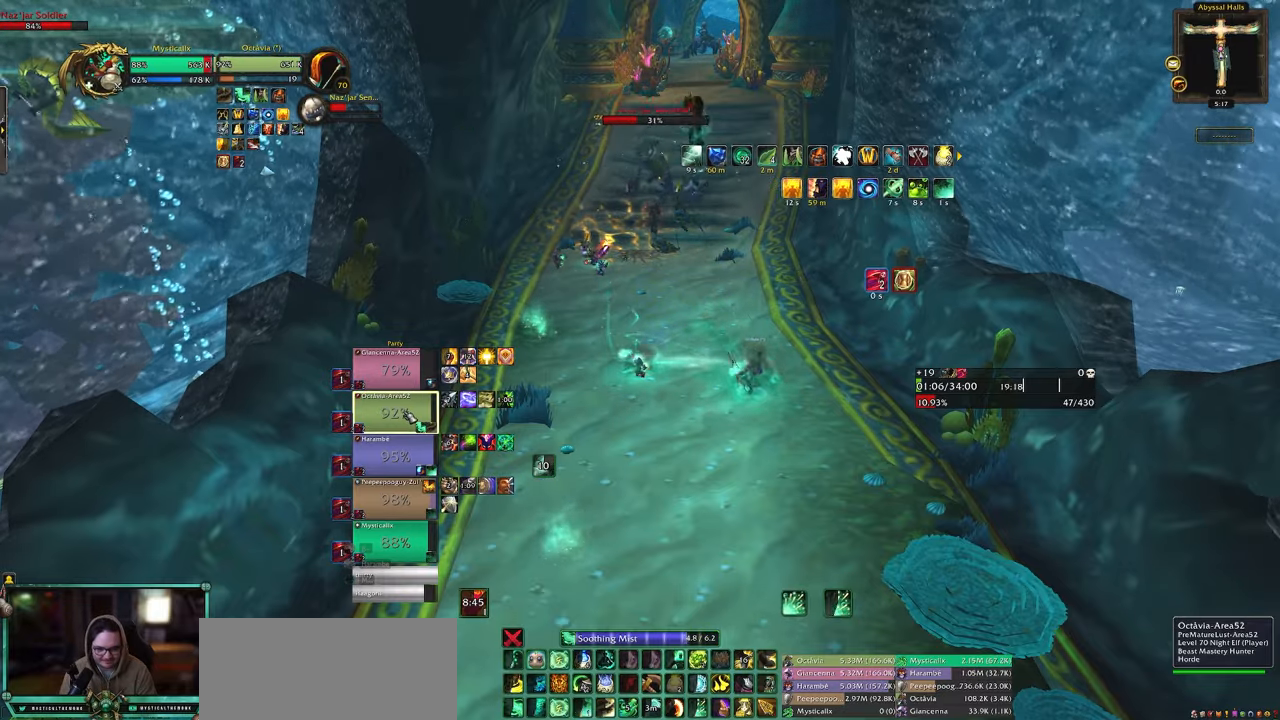
{"keys": [], "mouse": [], "events": [[383, "mouse_left", "down"], [467, "mouse_left", "up"]]}
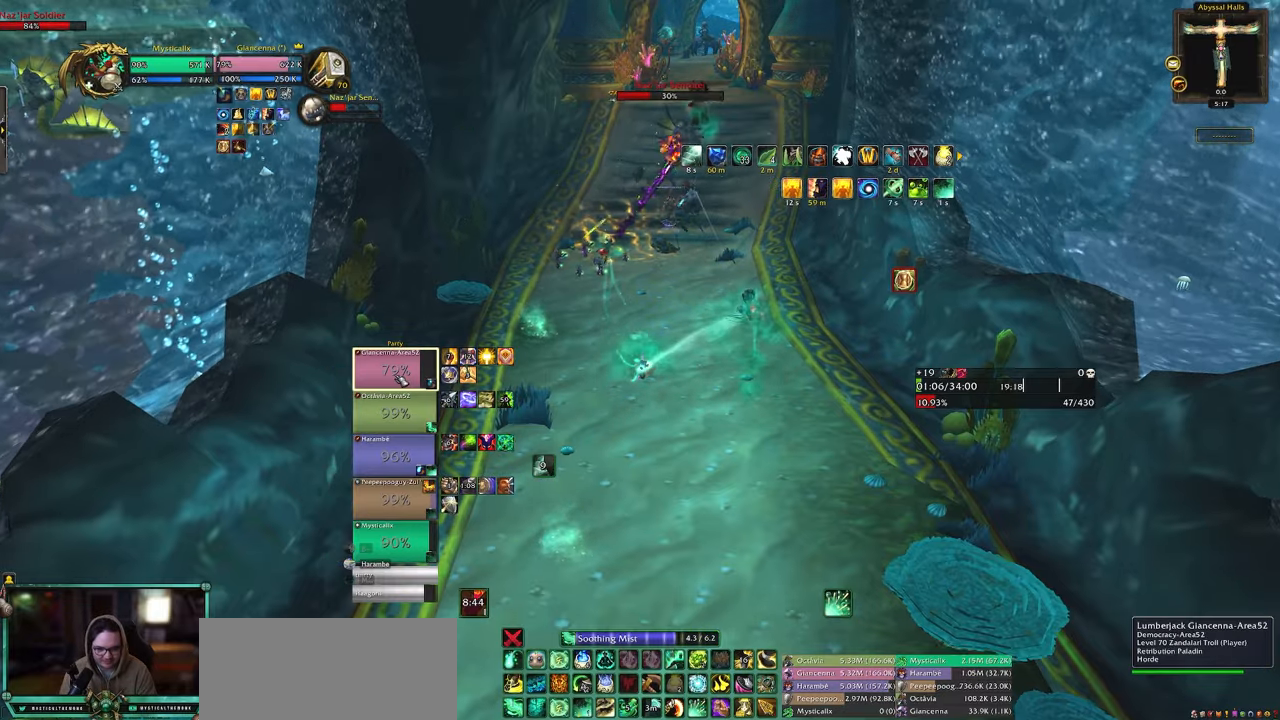
{"keys": ["d", "w"], "mouse": [], "events": [[17, "4", "down"], [17, "w", "down"], [167, "4", "up"], [200, "4", "down"], [200, "d", "down"], [300, "4", "up"], [400, "4", "down"], [483, "4", "up"]]}
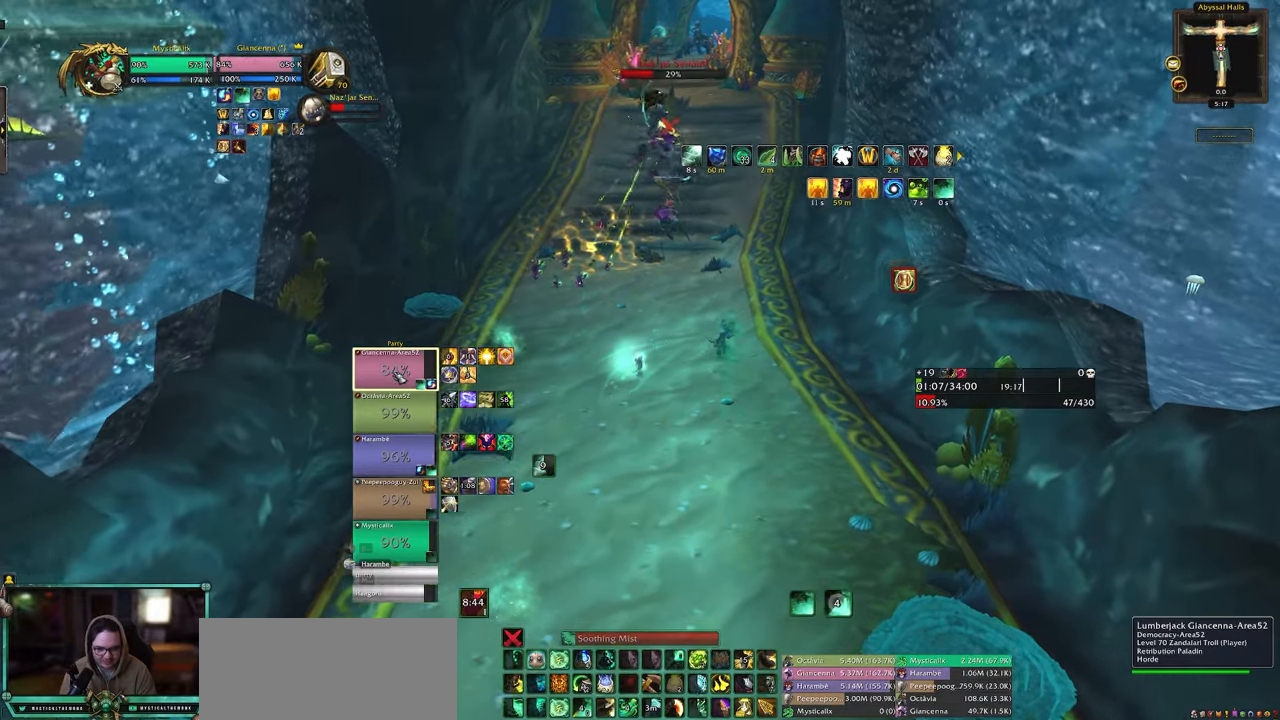
{"keys": ["space", "w"], "mouse": [], "events": [[133, "mouse_left", "down"], [217, "d", "up"], [267, "mouse_left", "up"], [417, "space", "down"]]}
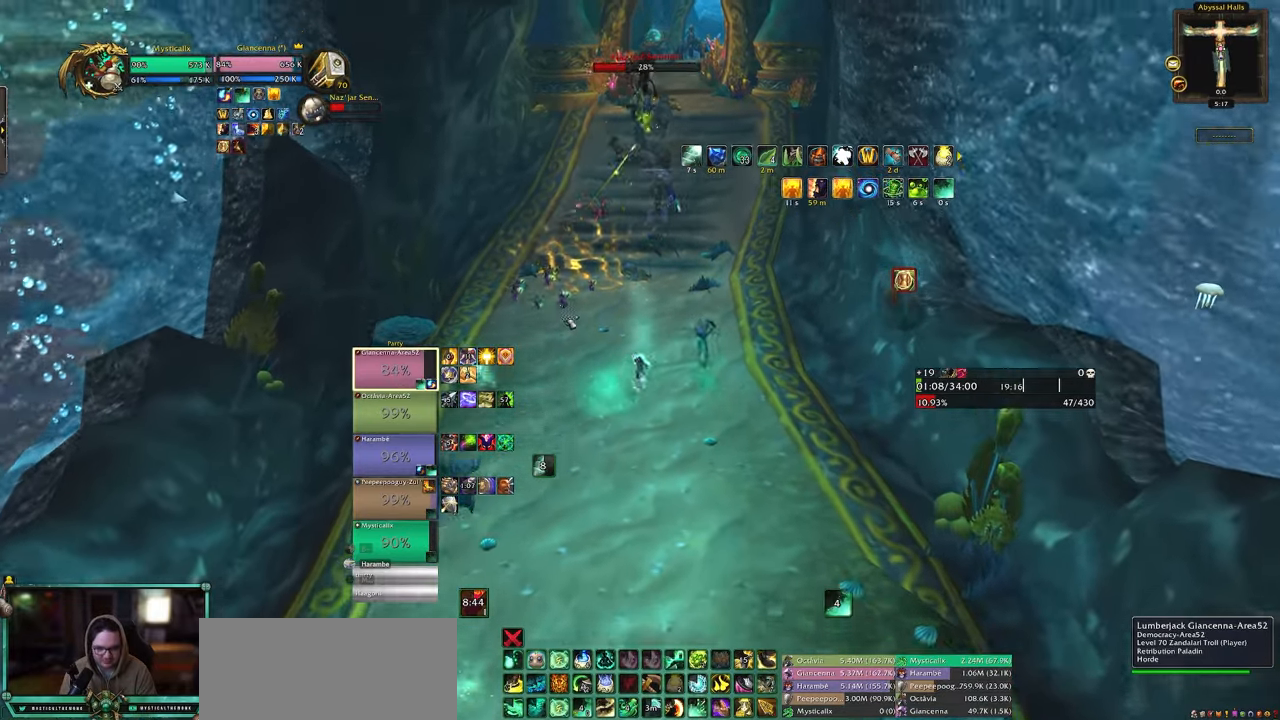
{"keys": ["shift", "w"], "mouse": [], "events": [[100, "shift", "down"], [100, "space", "up"], [183, "9", "down"], [283, "9", "up"], [333, "9", "down"], [433, "9", "up"]]}